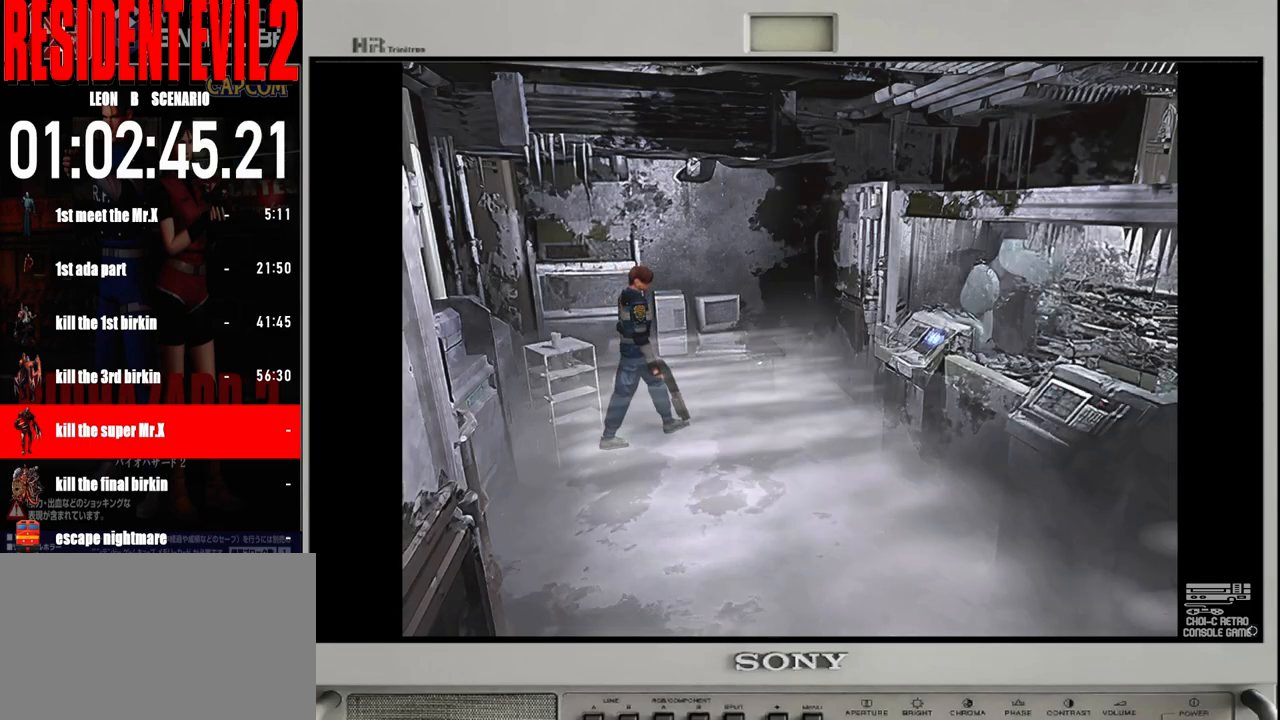
Gameplay with a controller (Nintendo layout); each line is a JSON object with the inputs held at the frame after it. "events" lists button and stick changes between this image and that frame as [ms after this image, input, new state], when the widget could be followed in between. Not read: L2 L3 R2 R3 SELECT Z.
{"buttons": ["B"], "left_stick": "up-right", "right_stick": "center", "events": [[167, "left_stick", "up-right"], [200, "B", "down"]]}
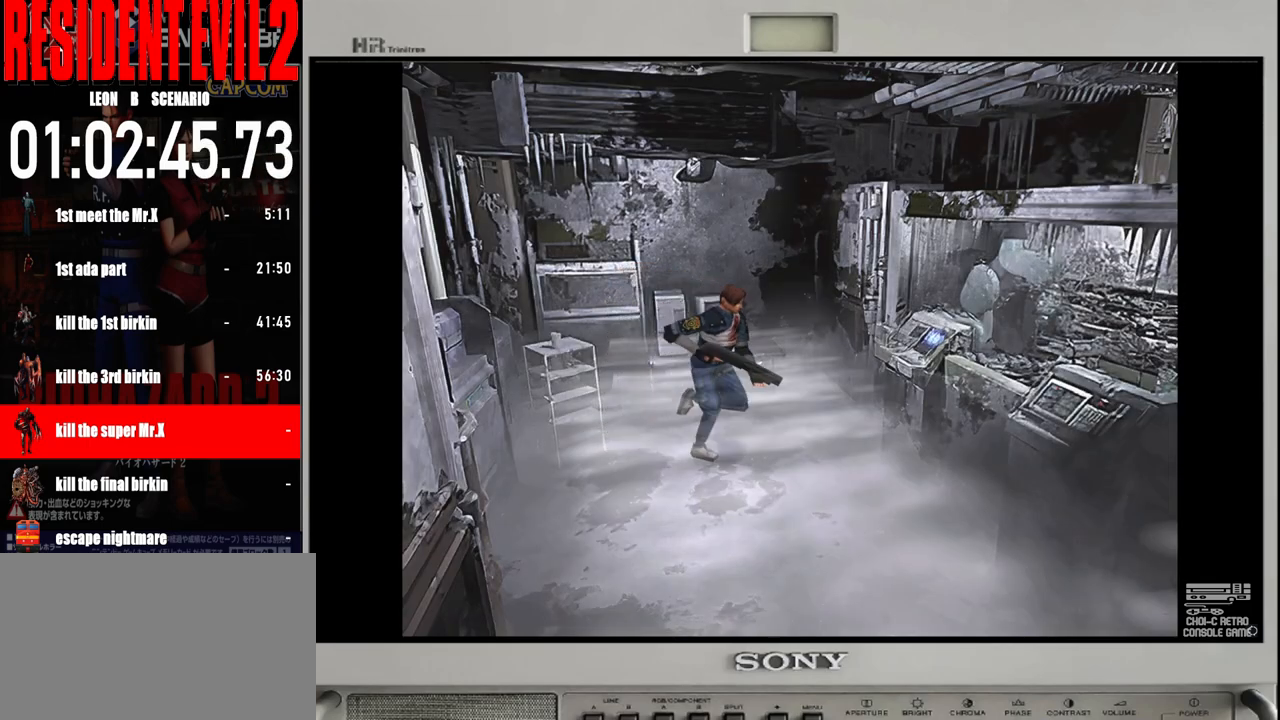
{"buttons": [], "left_stick": "up-left", "right_stick": "center", "events": [[67, "left_stick", "up-left"], [317, "left_stick", "up-right"], [500, "B", "up"], [500, "left_stick", "up-left"]]}
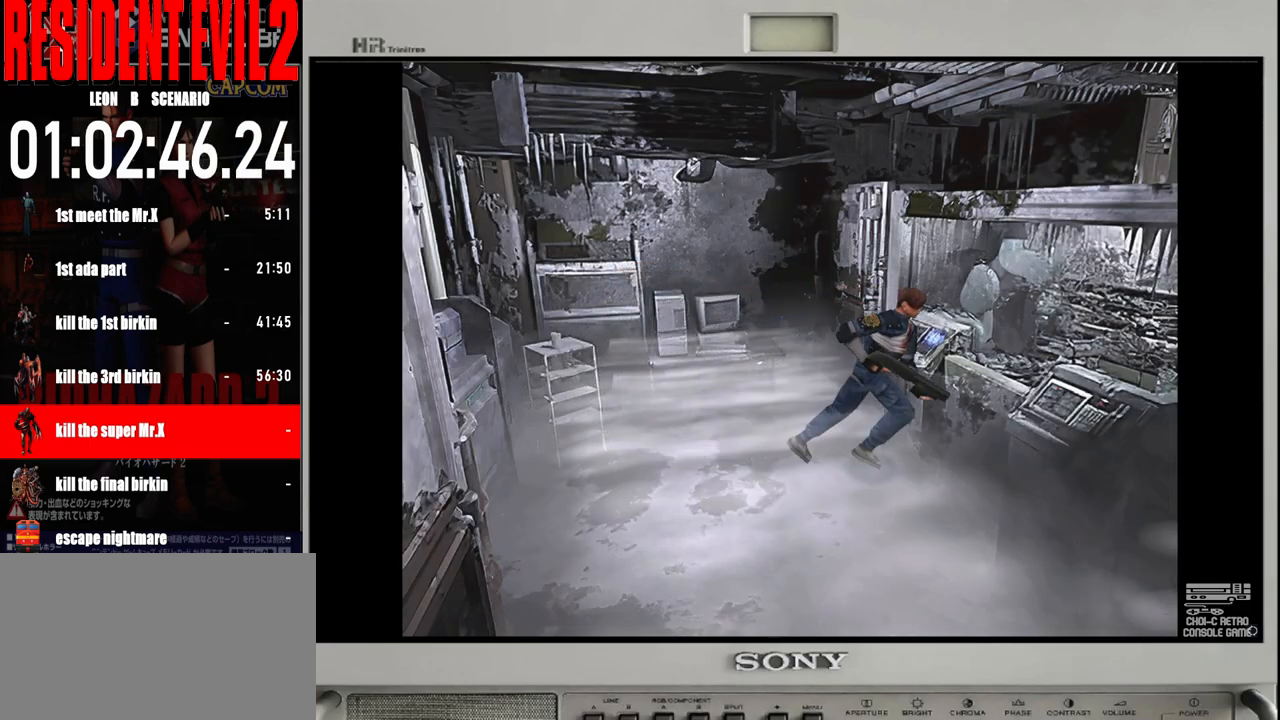
{"buttons": [], "left_stick": "up", "right_stick": "center"}
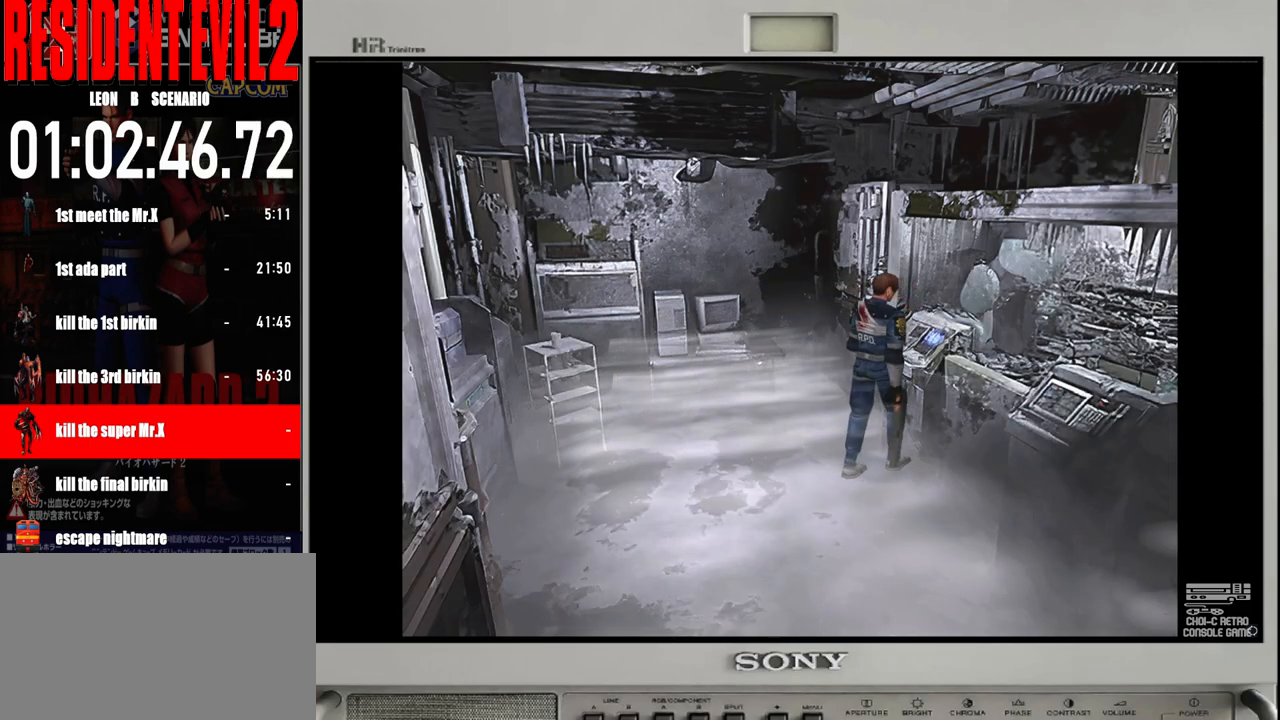
{"buttons": [], "left_stick": "center", "right_stick": "center", "events": [[33, "B", "down"], [33, "left_stick", "up-right"], [133, "B", "up"], [167, "left_stick", "right"], [317, "X", "down"], [350, "left_stick", "center"], [450, "X", "up"]]}
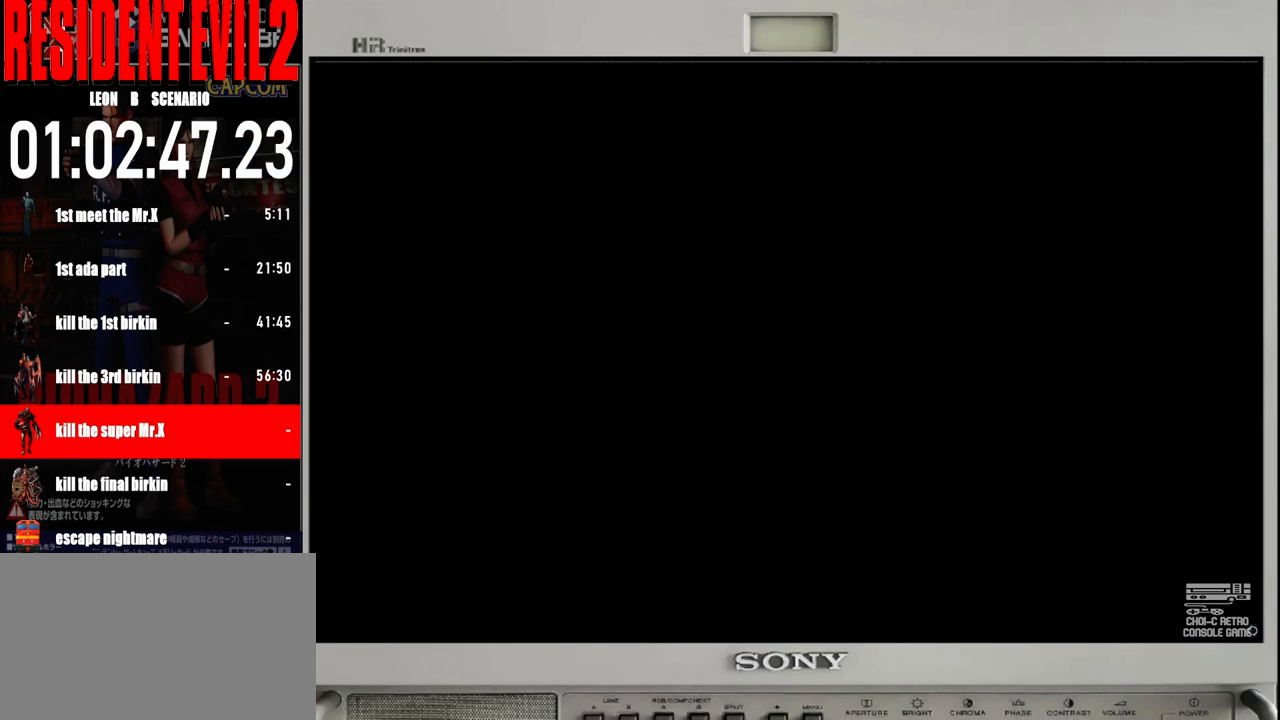
{"buttons": [], "left_stick": "center", "right_stick": "center", "events": []}
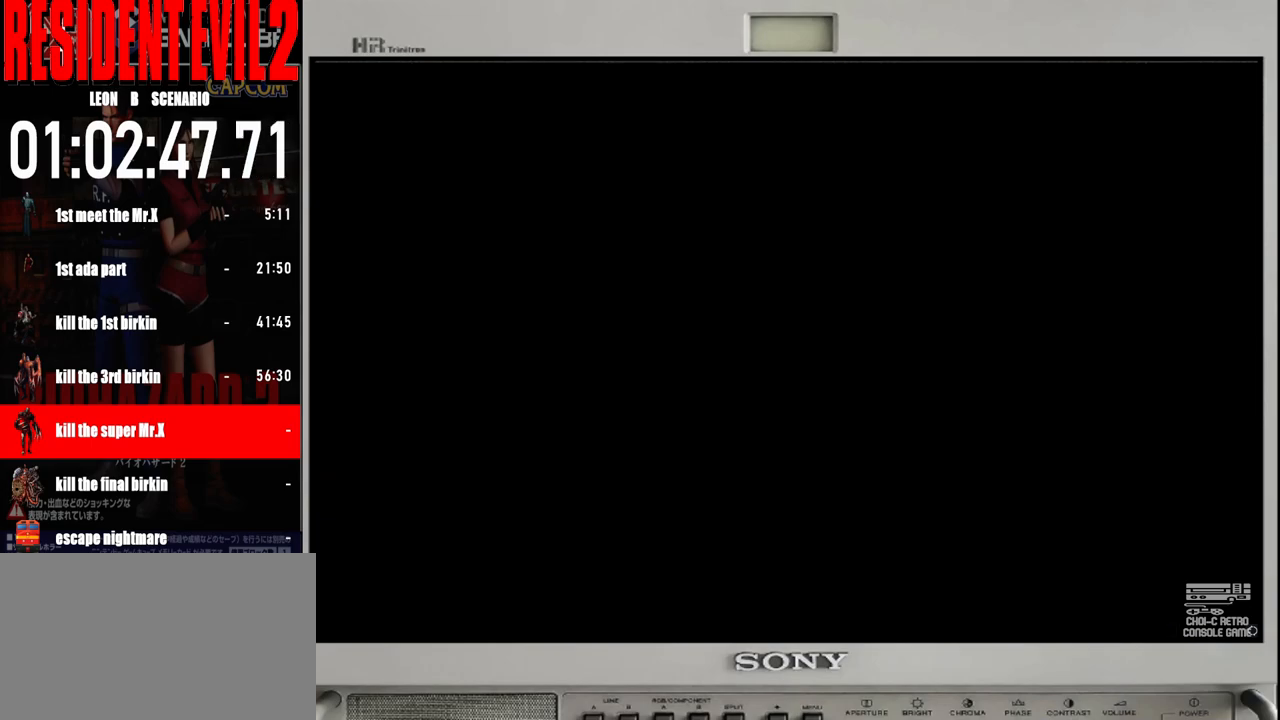
{"buttons": [], "left_stick": "center", "right_stick": "center", "events": []}
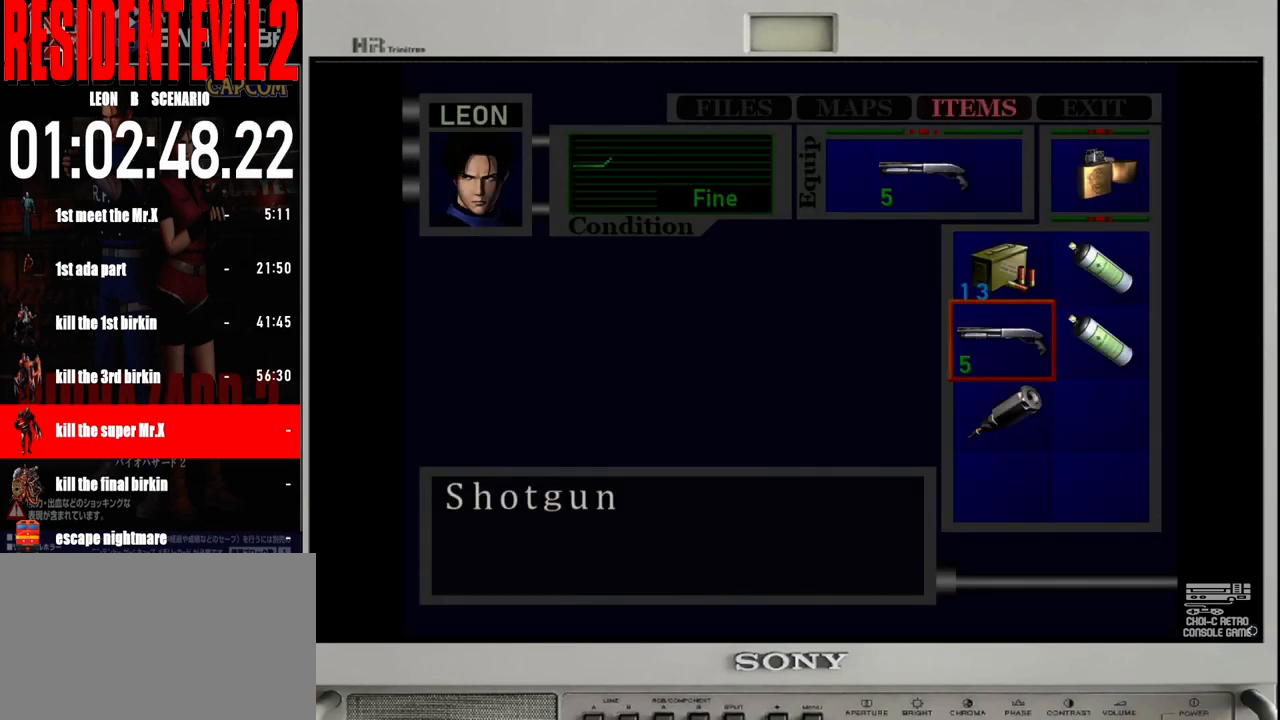
{"buttons": [], "left_stick": "center", "right_stick": "center", "events": [[183, "A", "down"], [300, "A", "up"], [417, "A", "down"], [483, "A", "up"]]}
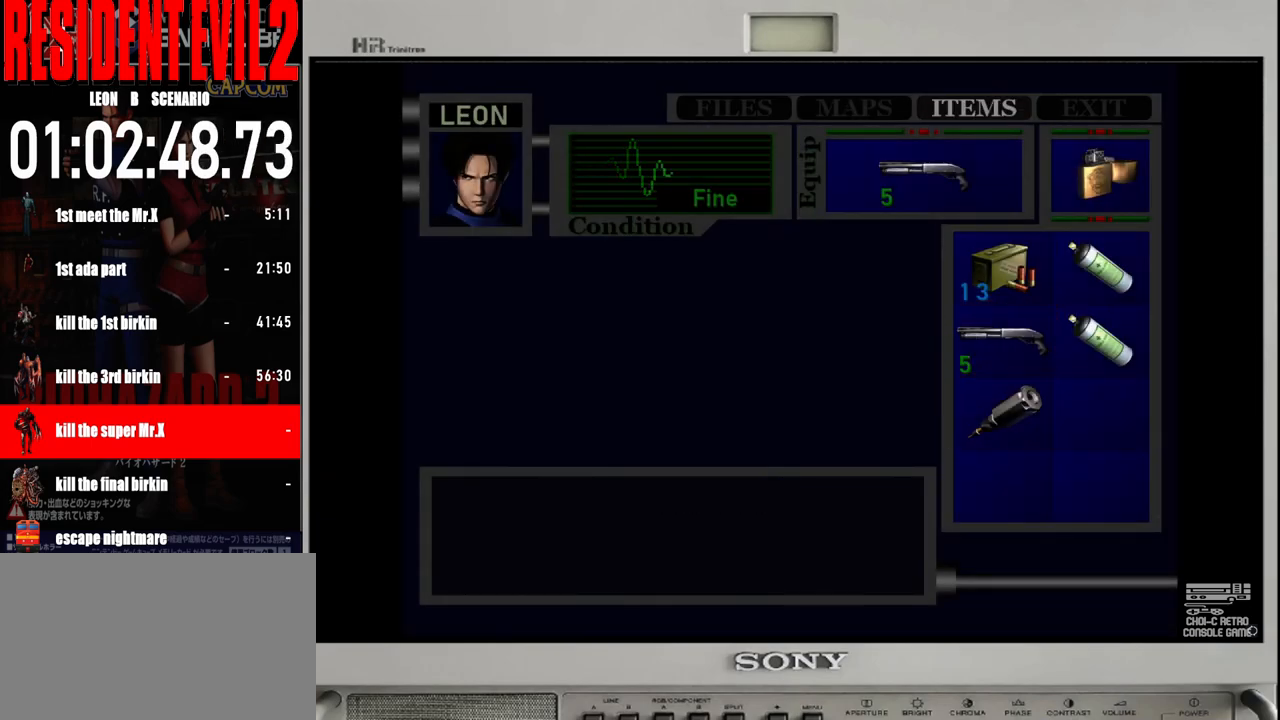
{"buttons": [], "left_stick": "center", "right_stick": "center", "events": []}
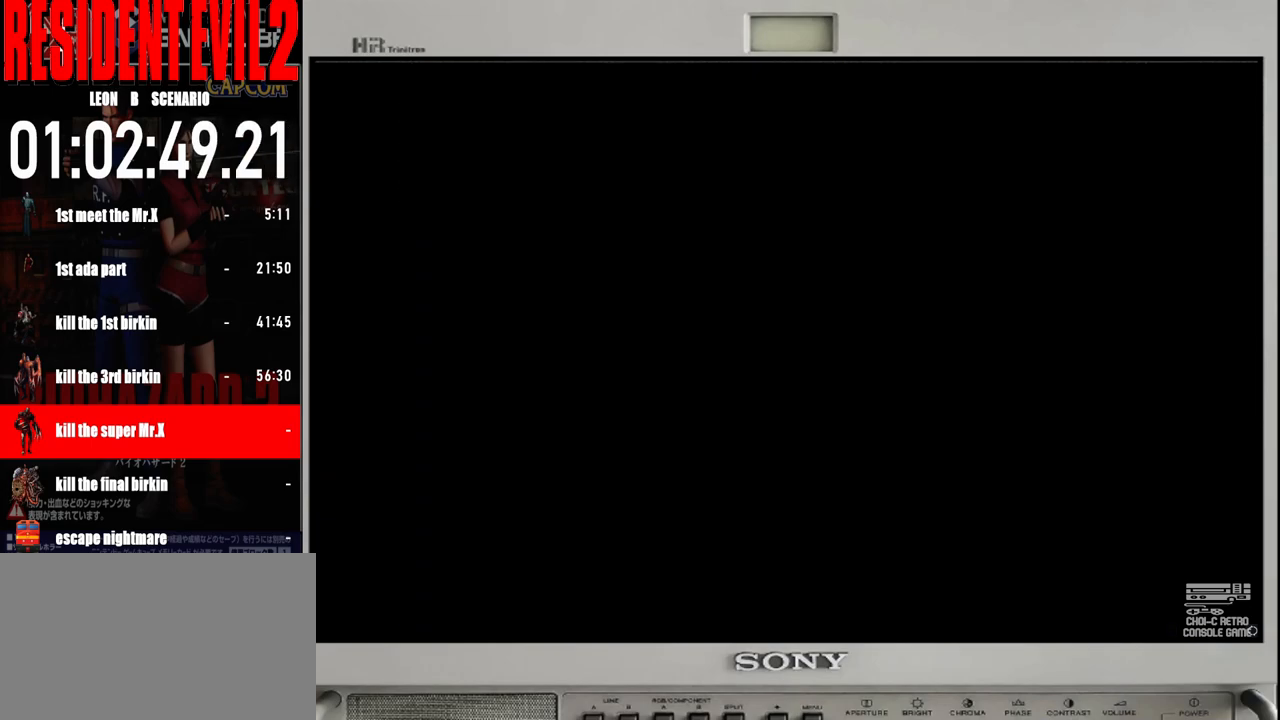
{"buttons": [], "left_stick": "center", "right_stick": "center", "events": []}
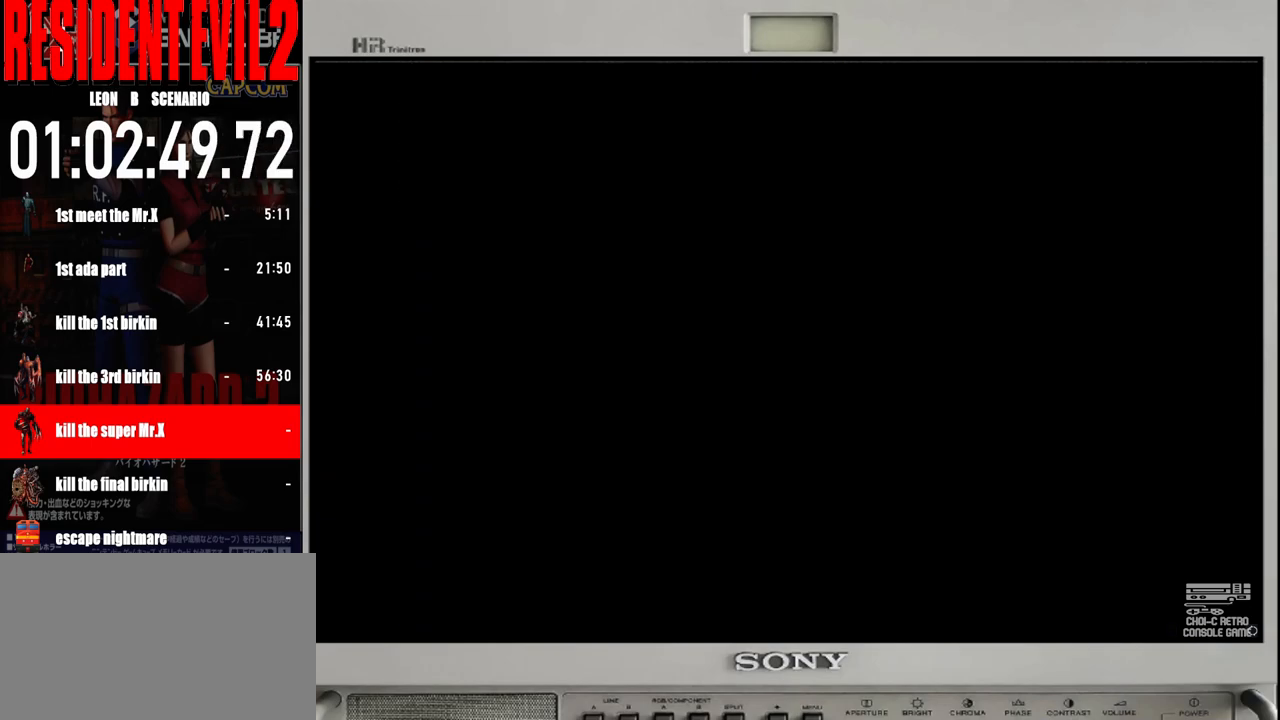
{"buttons": [], "left_stick": "center", "right_stick": "center", "events": []}
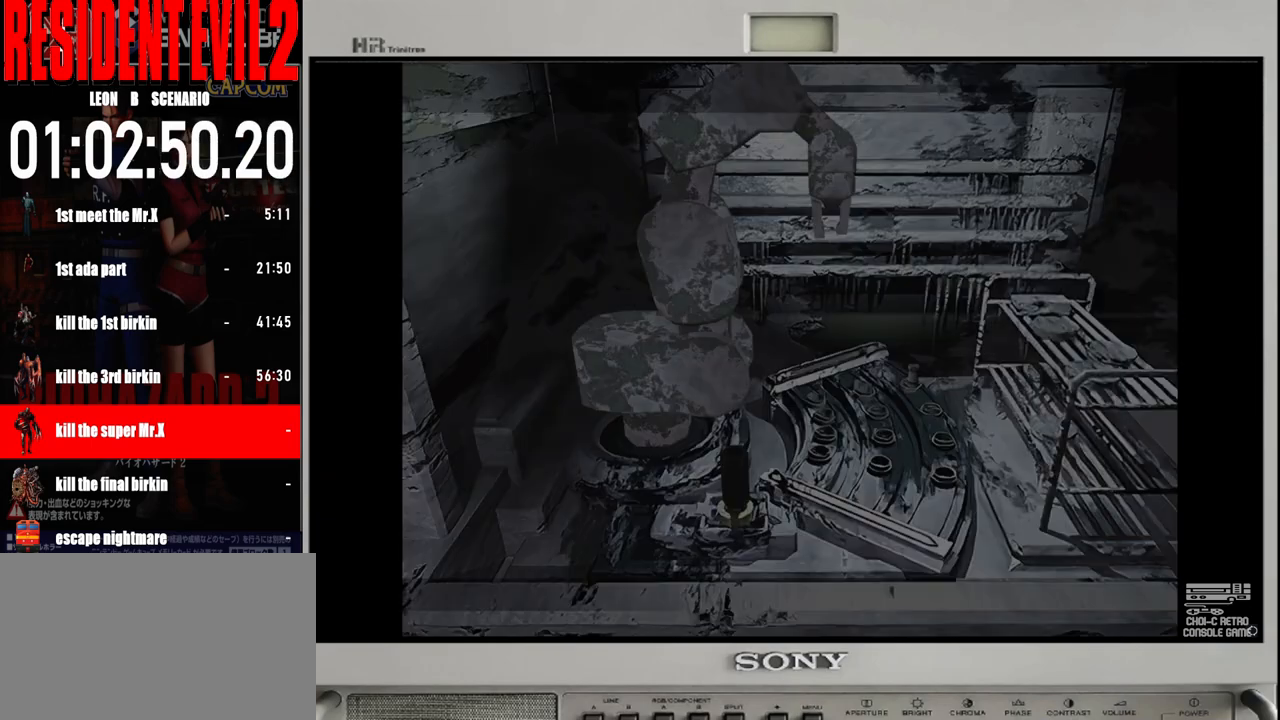
{"buttons": [], "left_stick": "center", "right_stick": "center", "events": []}
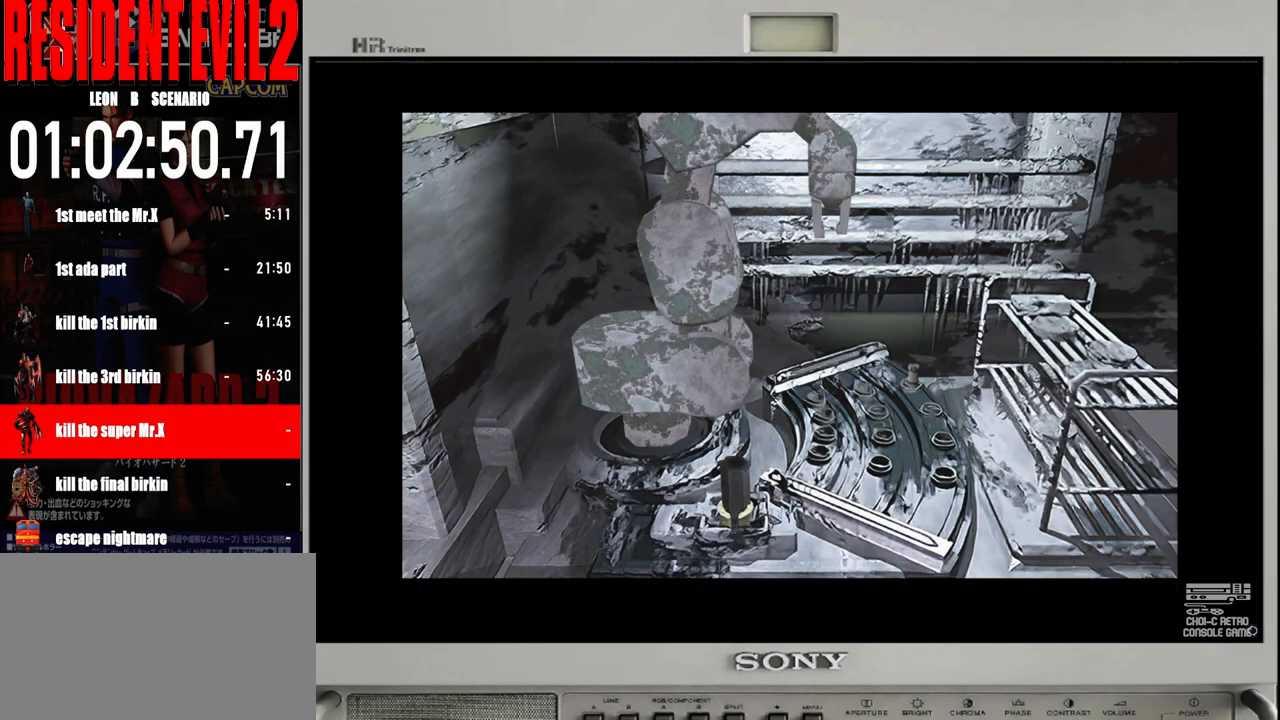
{"buttons": [], "left_stick": "center", "right_stick": "center", "events": []}
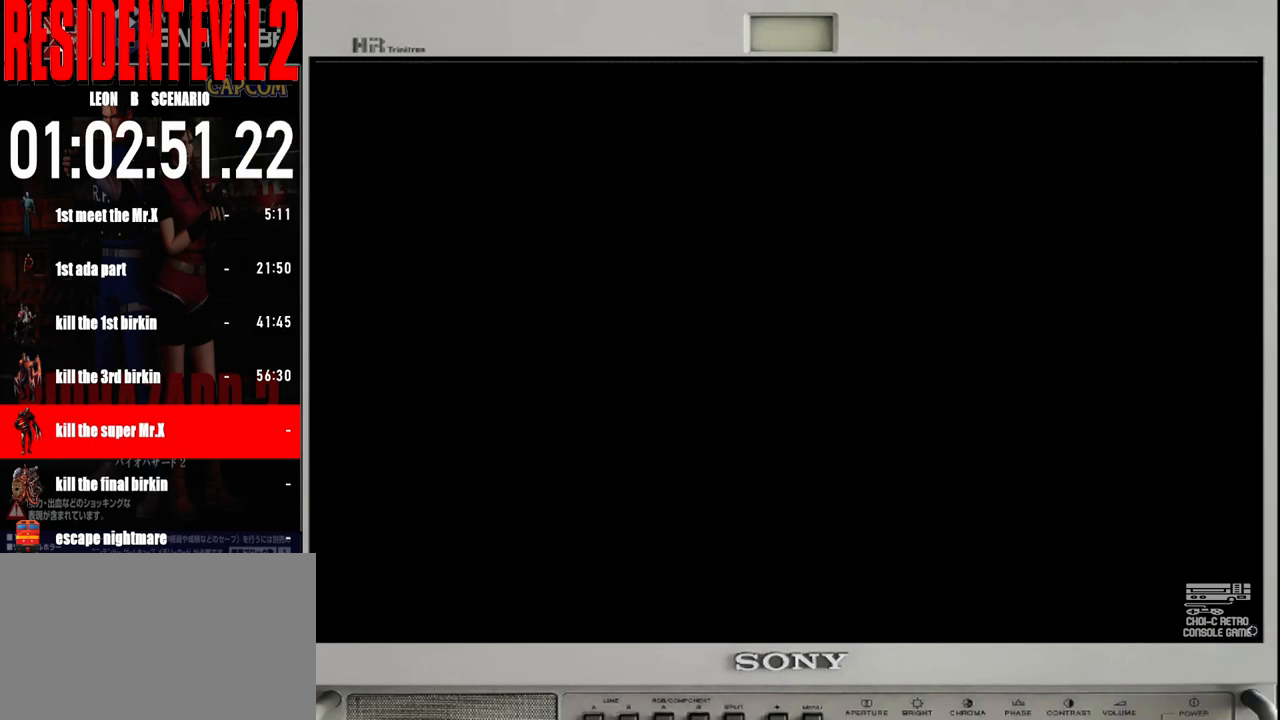
{"buttons": [], "left_stick": "center", "right_stick": "center", "events": []}
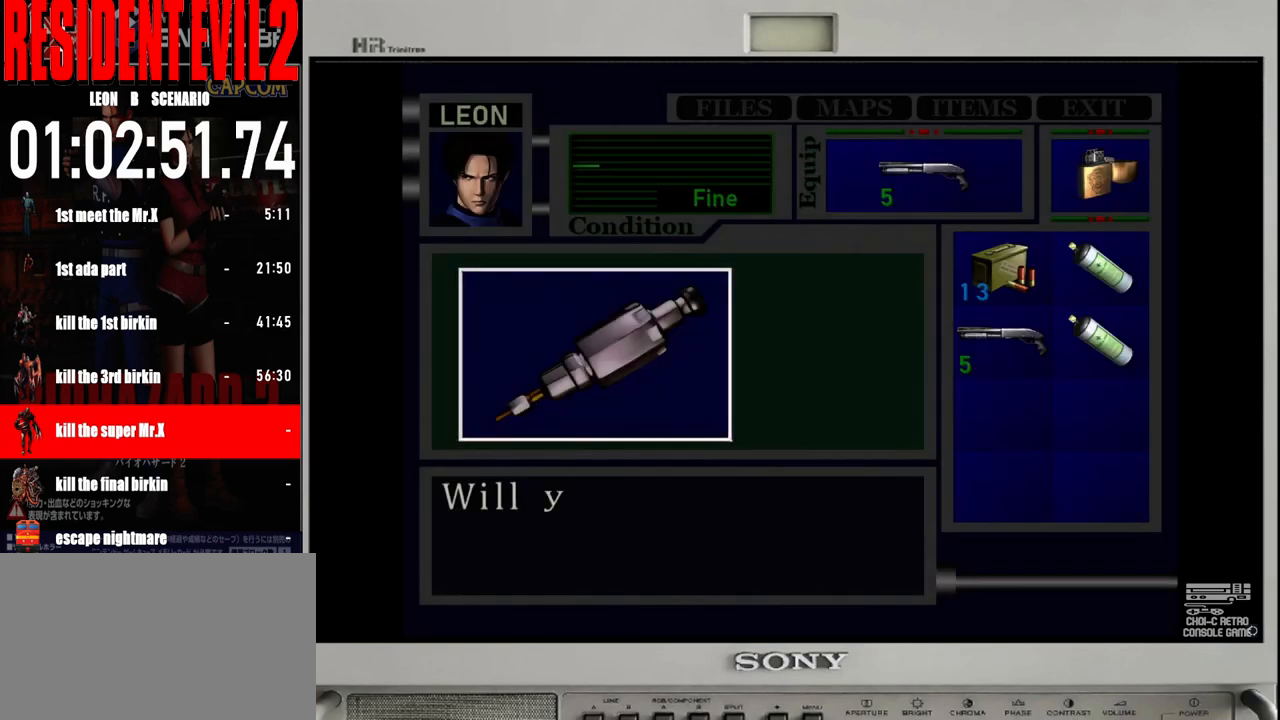
{"buttons": ["A"], "left_stick": "center", "right_stick": "center", "events": [[433, "A", "down"]]}
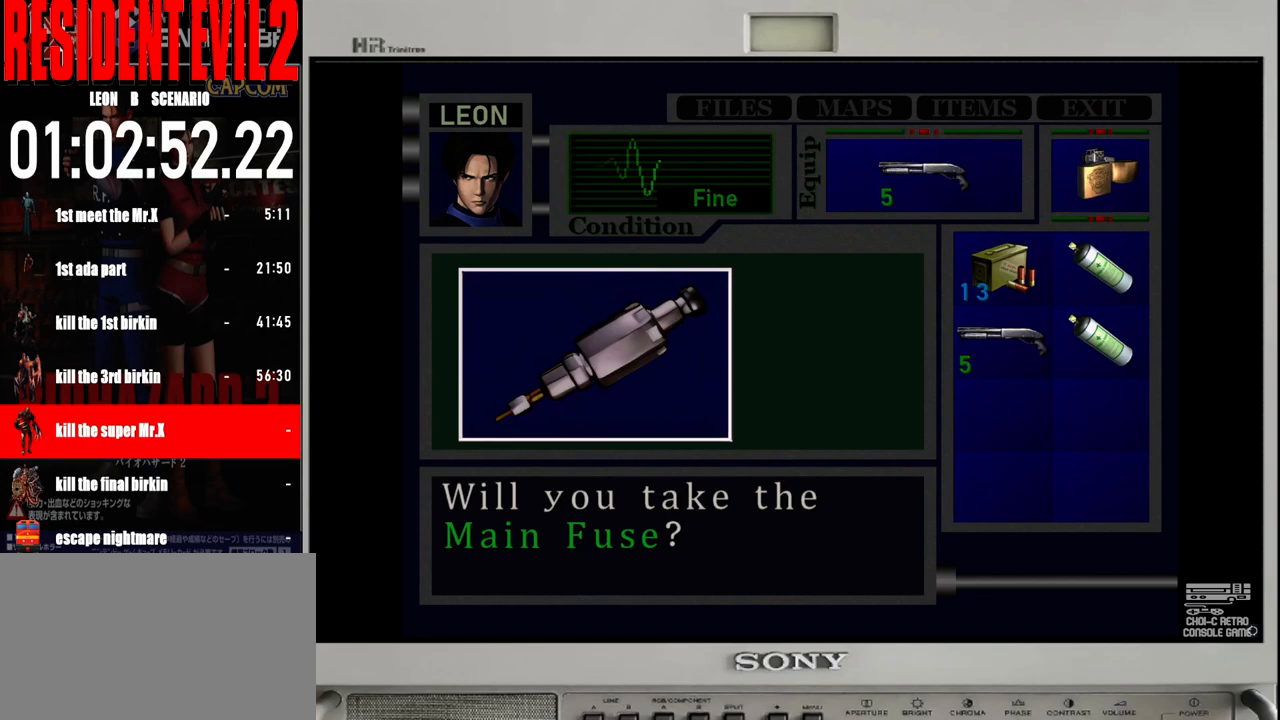
{"buttons": [], "left_stick": "center", "right_stick": "center", "events": [[17, "B", "down"], [100, "B", "up"], [150, "A", "up"], [383, "A", "down"], [500, "A", "up"]]}
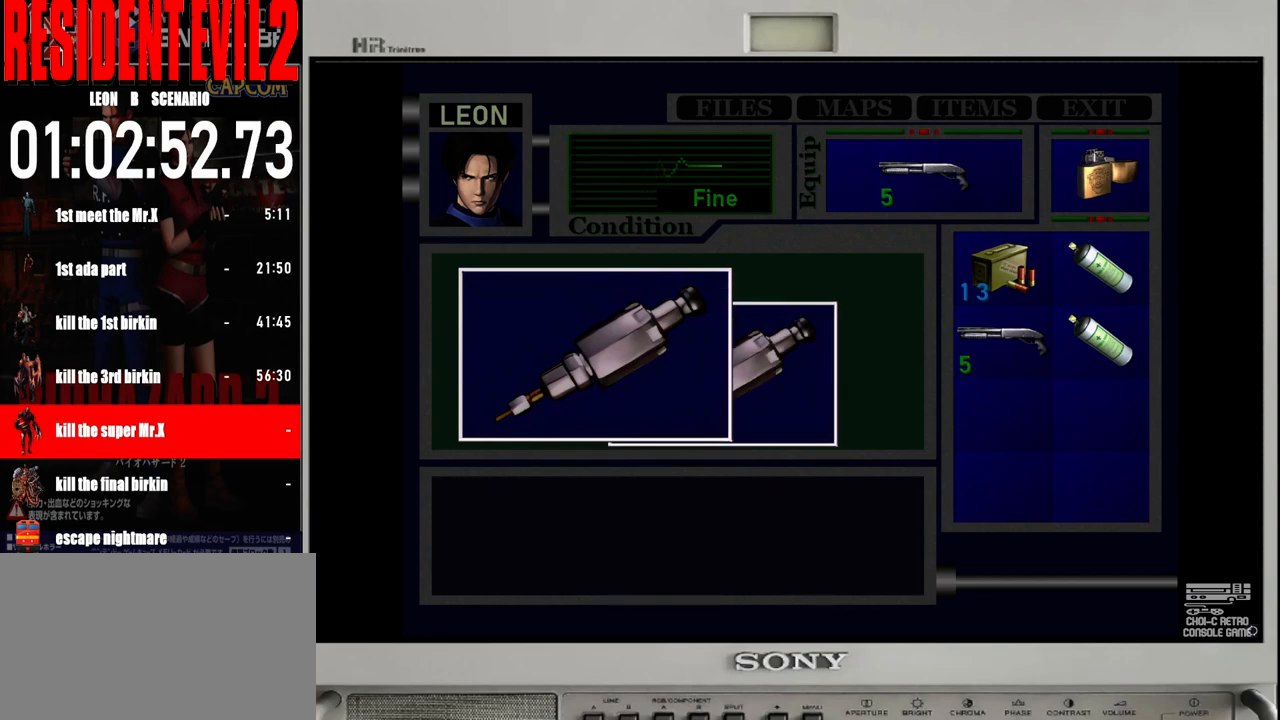
{"buttons": [], "left_stick": "center", "right_stick": "center", "events": [[283, "B", "down"], [433, "B", "up"]]}
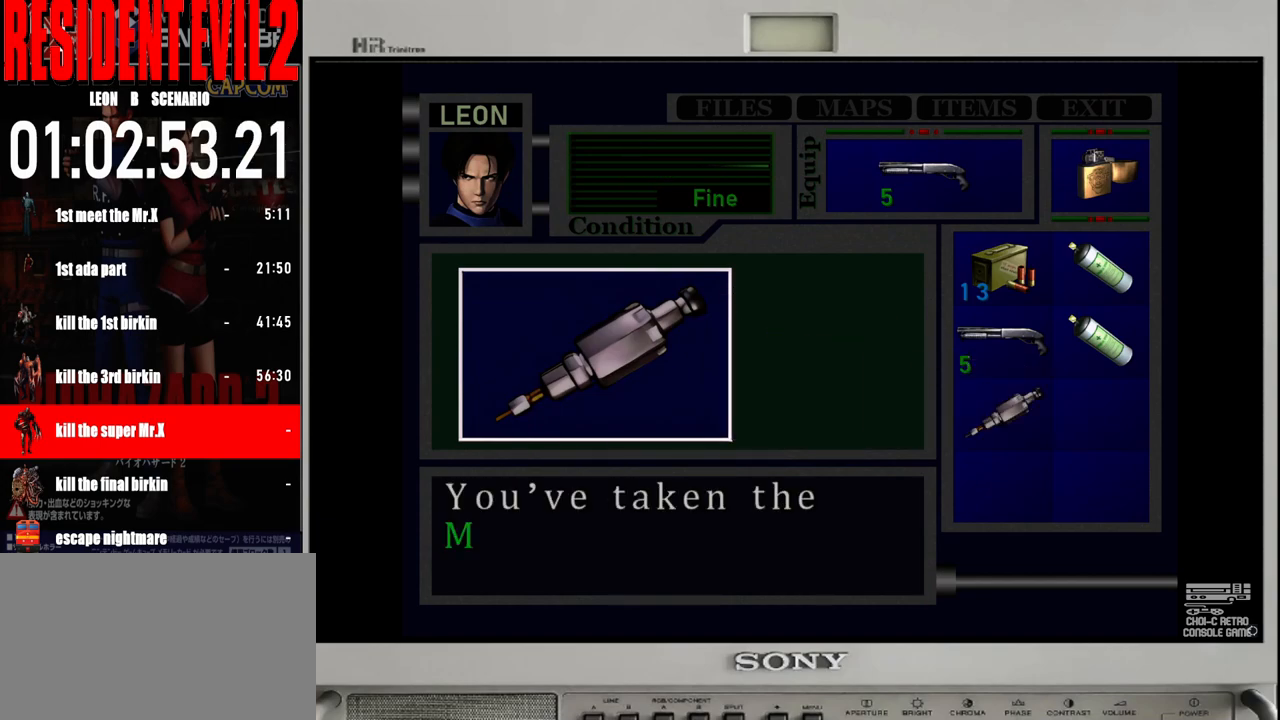
{"buttons": ["B"], "left_stick": "center", "right_stick": "center", "events": [[33, "B", "down"], [150, "B", "up"], [233, "B", "down"], [350, "B", "up"], [450, "B", "down"]]}
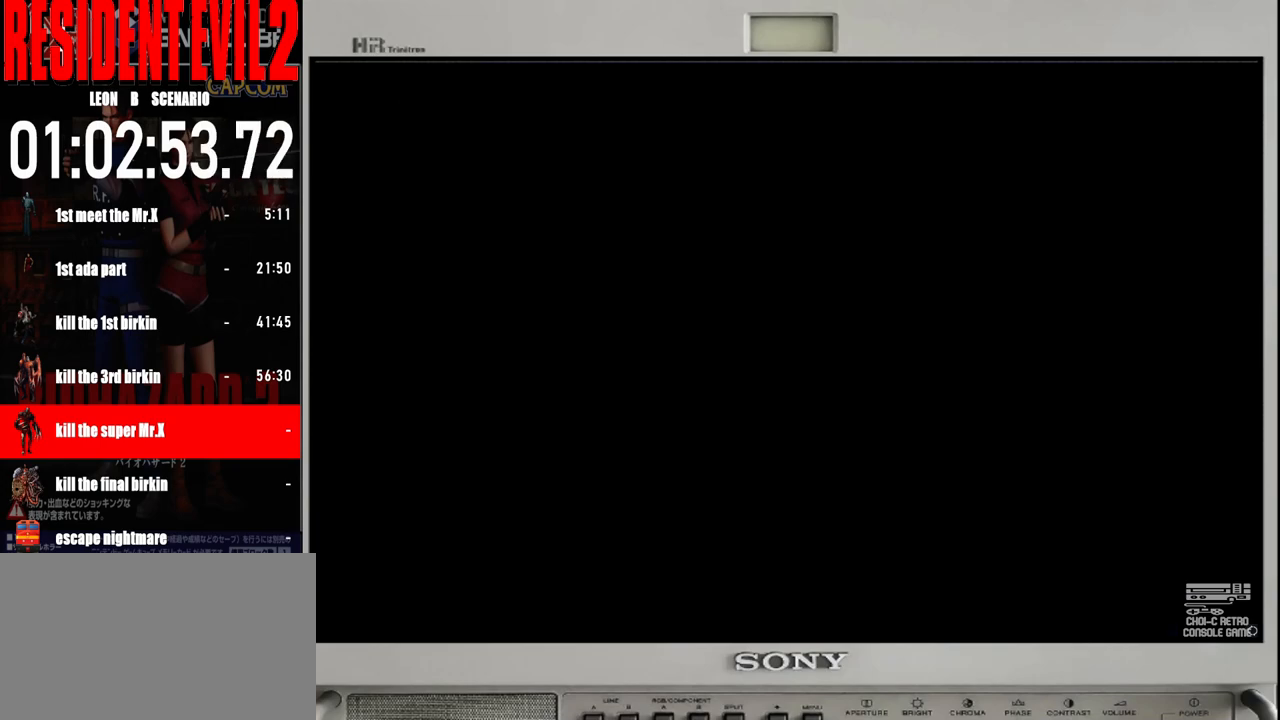
{"buttons": [], "left_stick": "right", "right_stick": "center", "events": [[67, "B", "up"], [217, "left_stick", "right"]]}
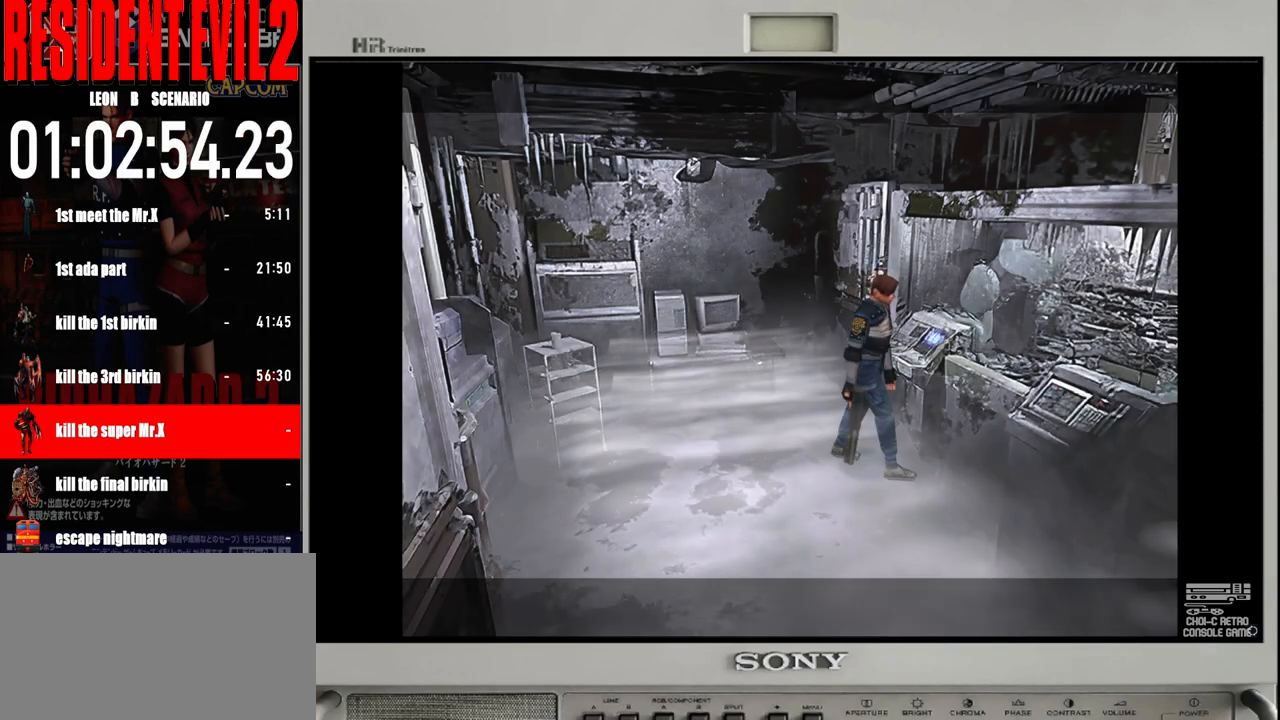
{"buttons": ["B"], "left_stick": "up", "right_stick": "center", "events": [[267, "B", "down"], [283, "left_stick", "up"]]}
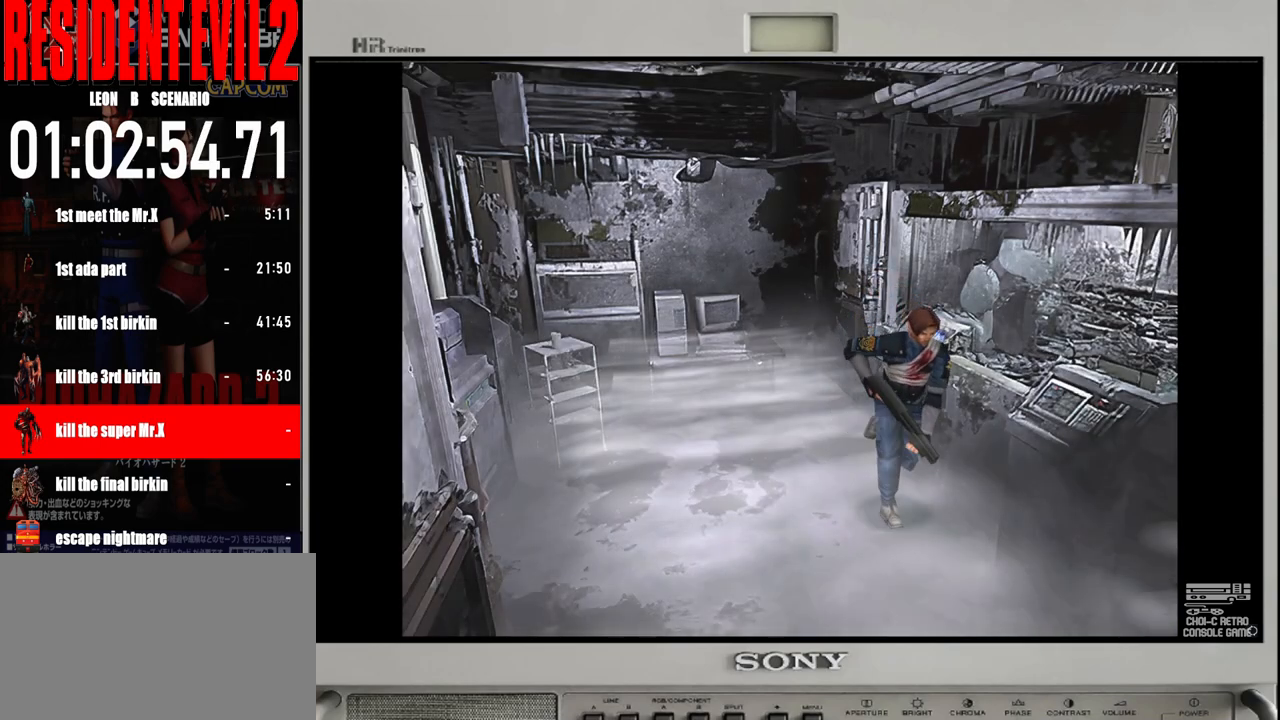
{"buttons": ["B"], "left_stick": "up", "right_stick": "center", "events": []}
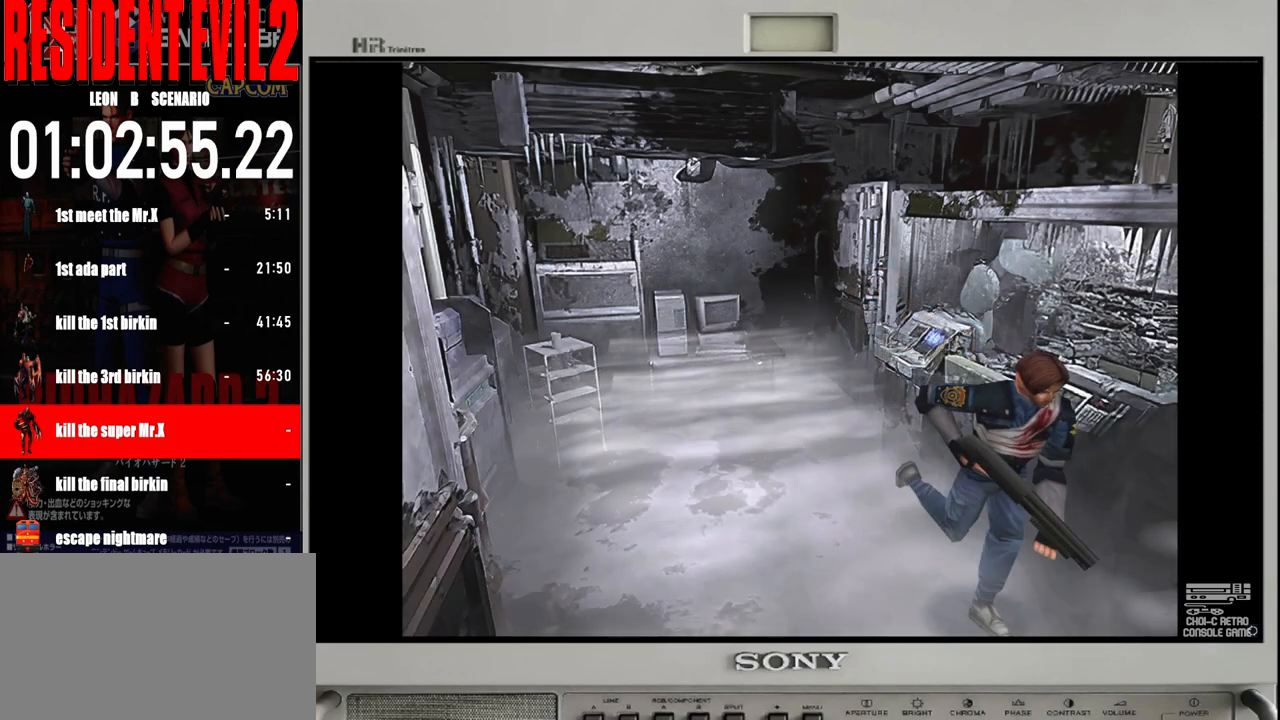
{"buttons": ["B"], "left_stick": "up-left", "right_stick": "center", "events": [[83, "left_stick", "up-left"]]}
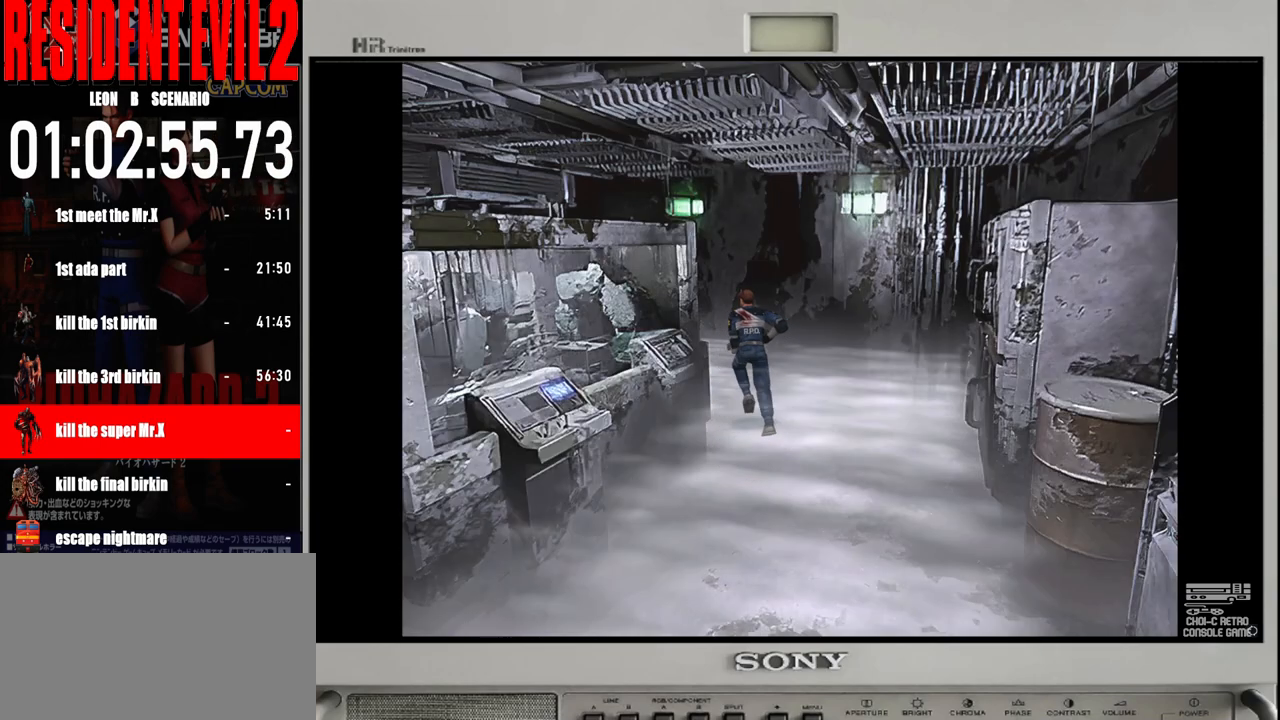
{"buttons": ["B"], "left_stick": "up-left", "right_stick": "center", "events": []}
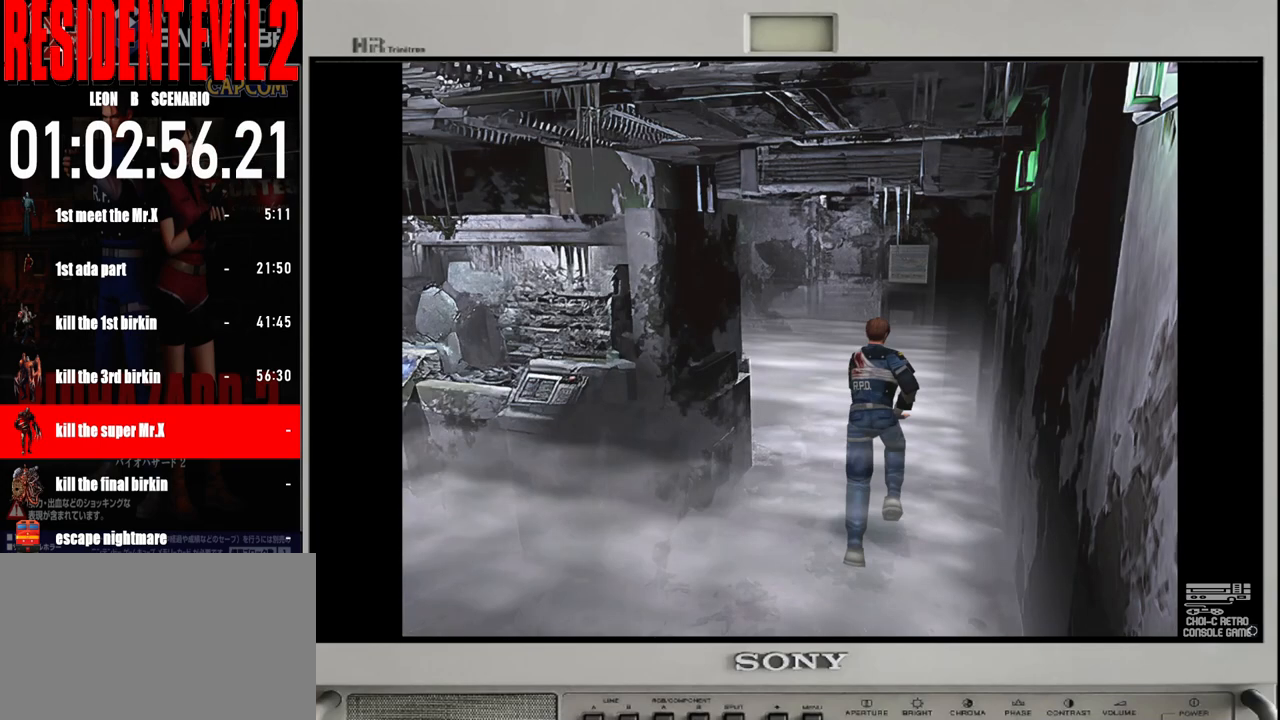
{"buttons": ["B"], "left_stick": "up-left", "right_stick": "center", "events": [[67, "left_stick", "up"], [233, "left_stick", "up-left"]]}
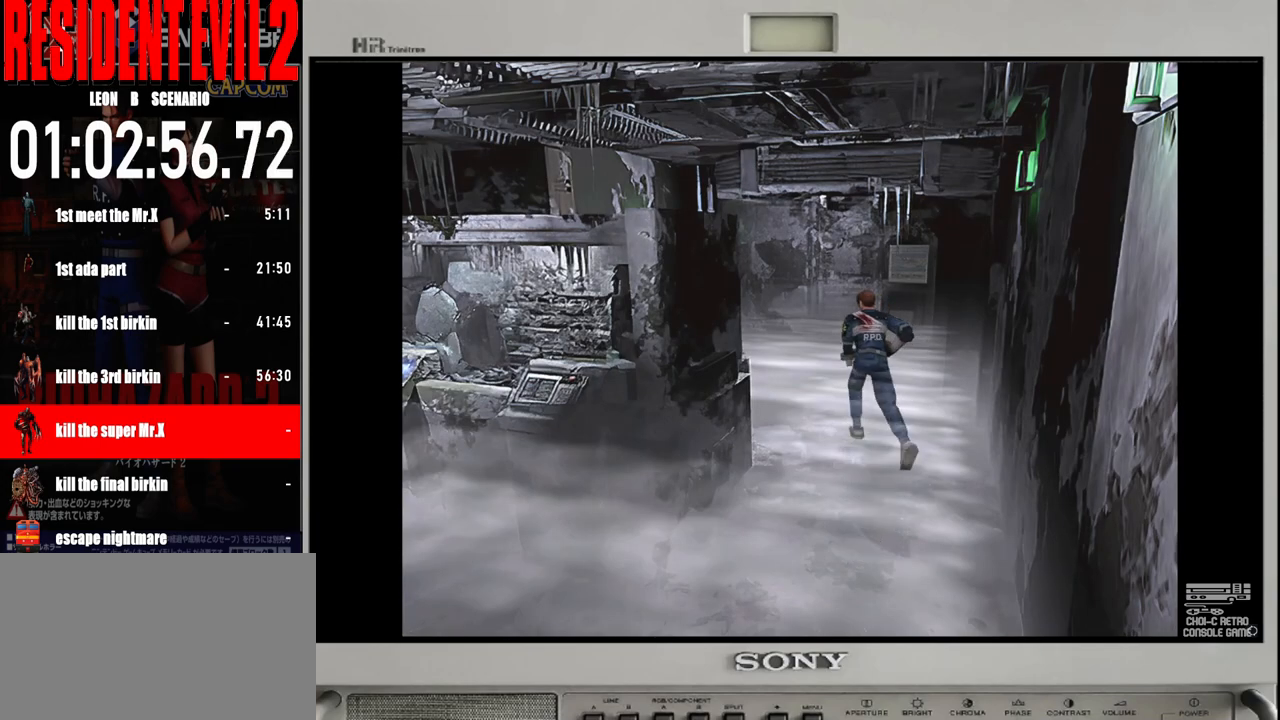
{"buttons": ["B"], "left_stick": "up-left", "right_stick": "center", "events": []}
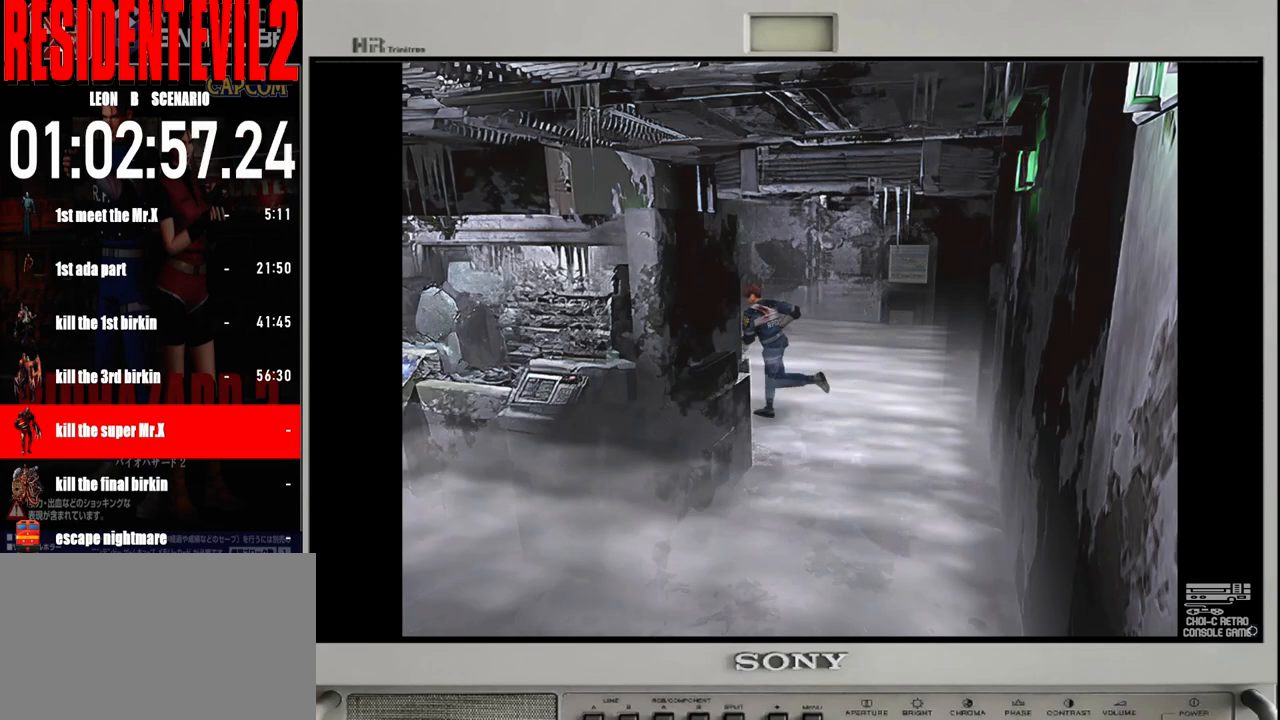
{"buttons": ["B"], "left_stick": "up", "right_stick": "center", "events": [[17, "left_stick", "up"]]}
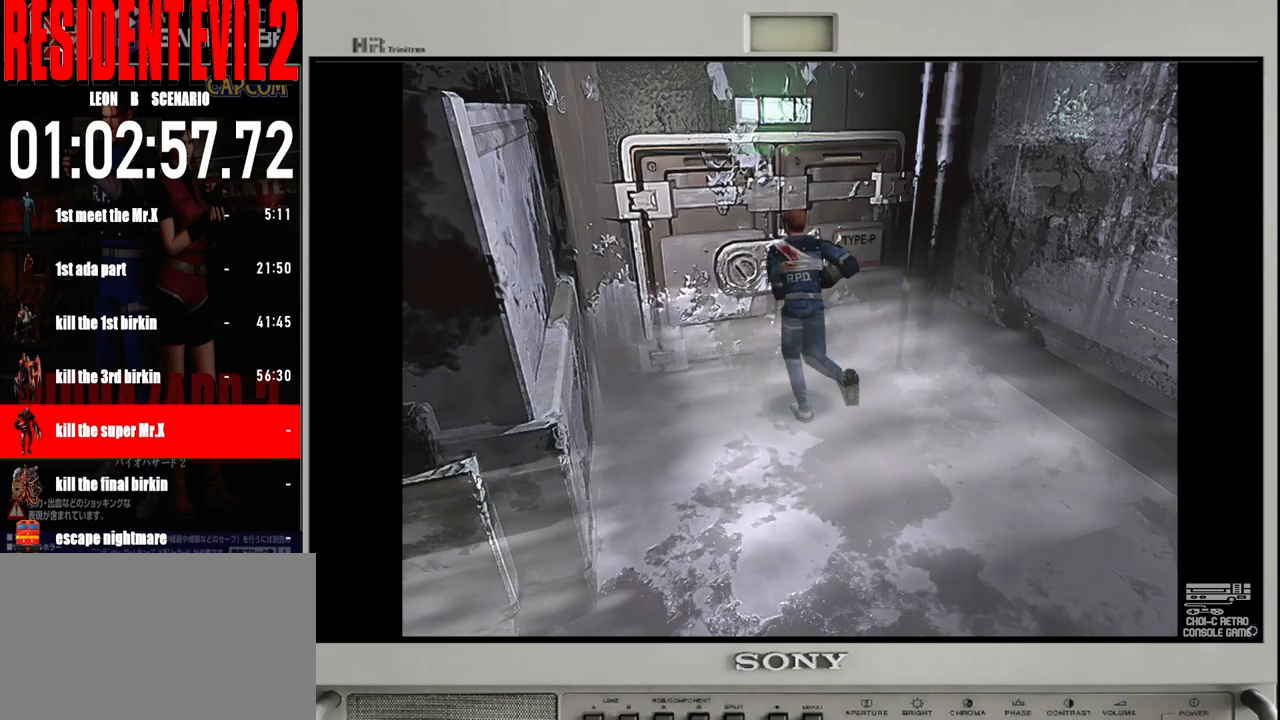
{"buttons": ["A"], "left_stick": "center", "right_stick": "center", "events": [[117, "B", "up"], [150, "left_stick", "up-right"], [183, "A", "down"], [317, "A", "up"], [367, "left_stick", "center"], [400, "A", "down"]]}
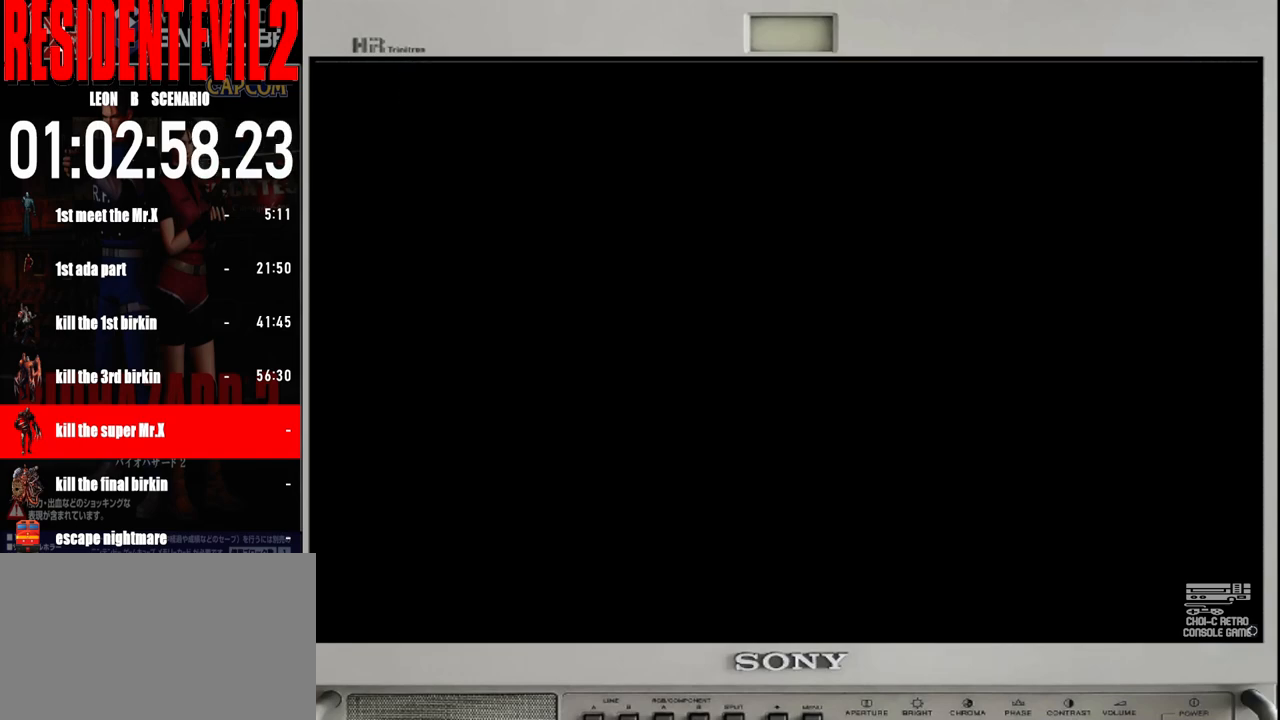
{"buttons": [], "left_stick": "center", "right_stick": "center", "events": [[17, "A", "up"], [83, "A", "down"], [200, "A", "up"], [283, "A", "down"], [400, "A", "up"]]}